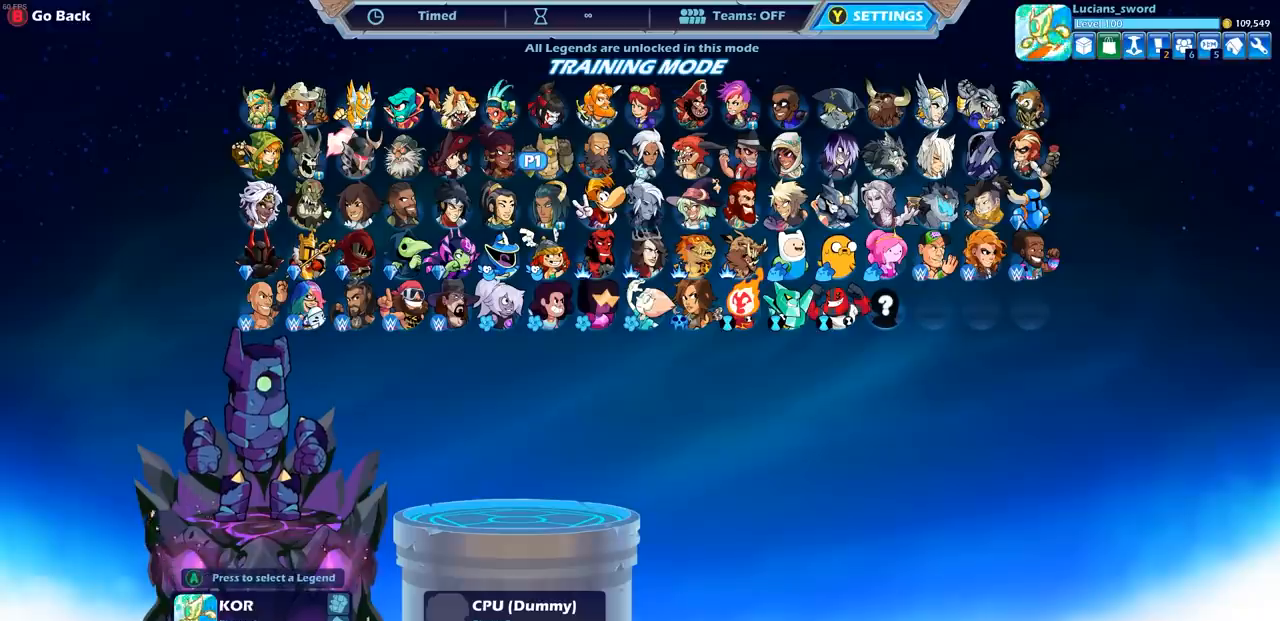
Gameplay with a controller (PlayStation layout); each line is a JSON object with the inputs held at the frame after it. "events" lists button and stick changes between this image and that frame as [ms after this image, input, new state], when the widget could be followed in between.
{"buttons": ["CIRCLE"], "left_stick": "center", "right_stick": "center", "events": [[433, "CIRCLE", "down"]]}
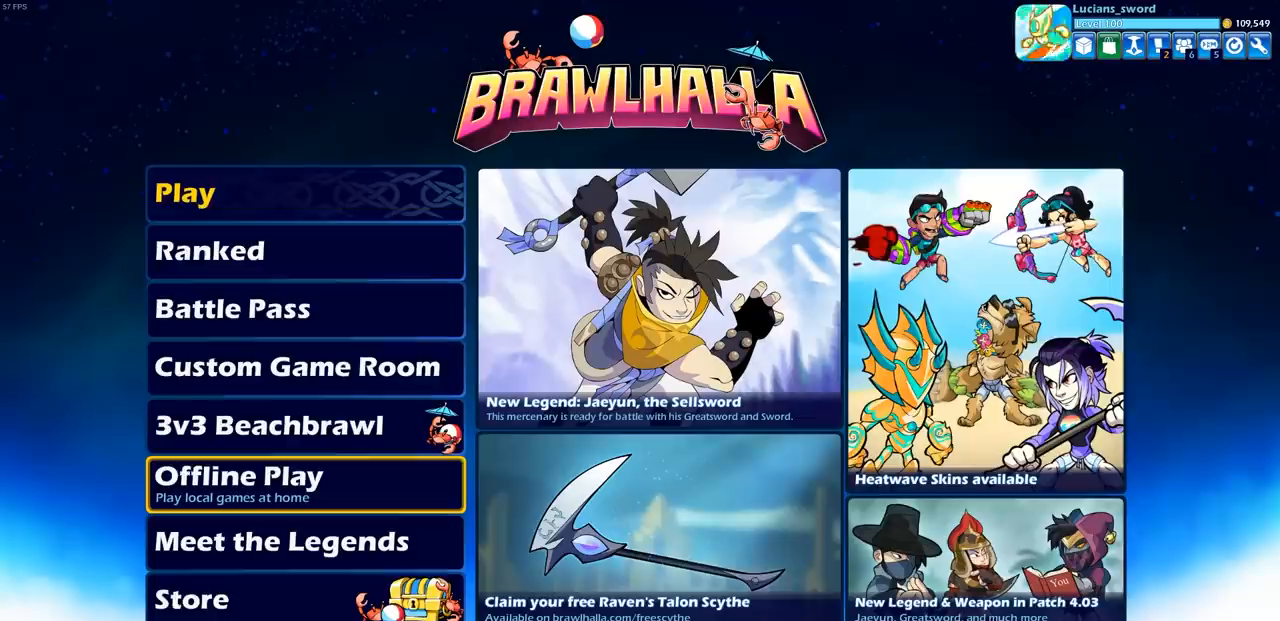
{"buttons": [], "left_stick": "center", "right_stick": "center", "events": [[33, "CIRCLE", "up"]]}
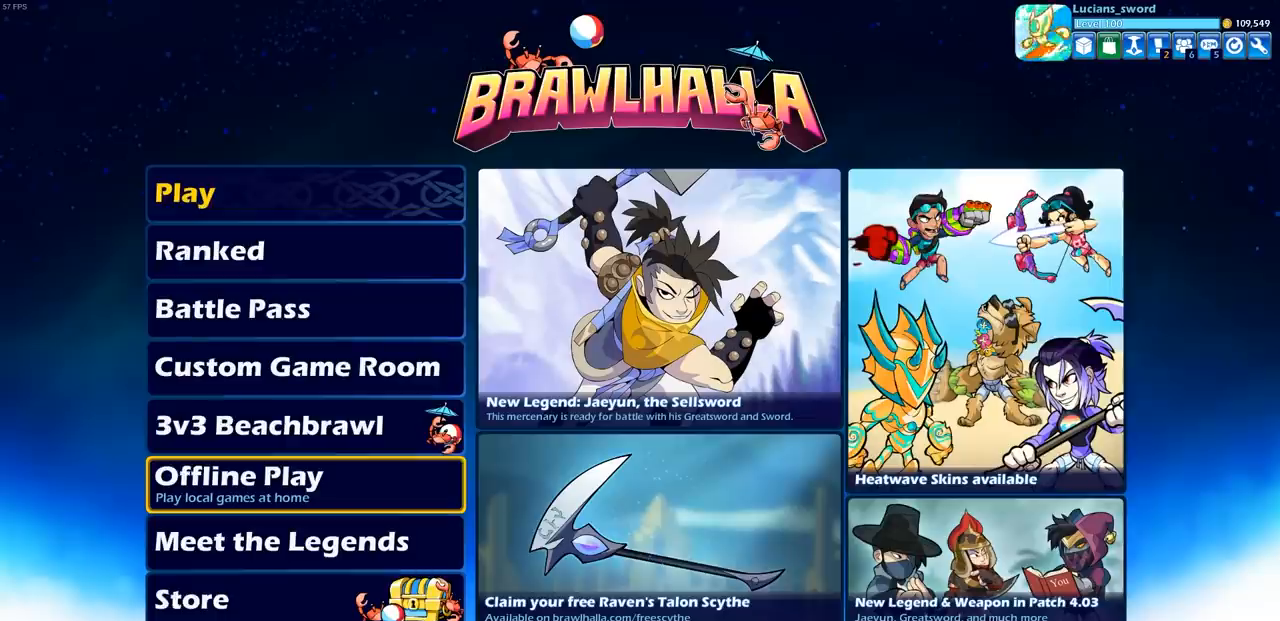
{"buttons": ["DPAD_UP"], "left_stick": "center", "right_stick": "center", "events": [[233, "DPAD_UP", "down"], [350, "DPAD_UP", "up"], [417, "DPAD_UP", "down"]]}
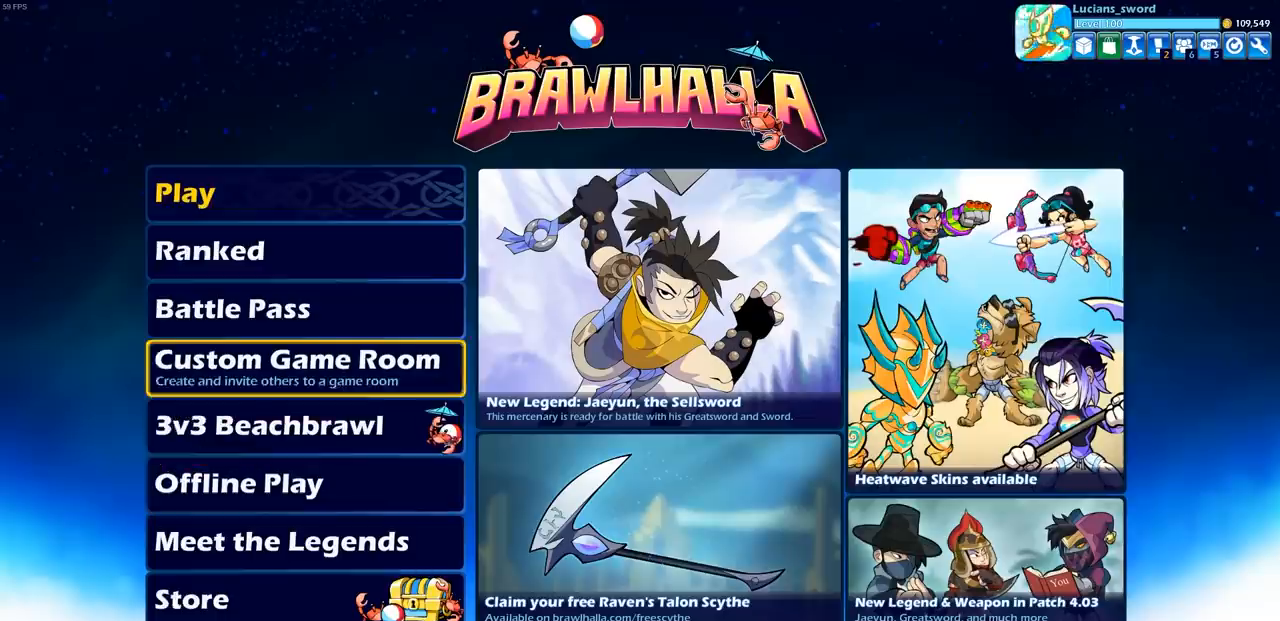
{"buttons": ["DPAD_UP"], "left_stick": "center", "right_stick": "center", "events": [[33, "DPAD_UP", "up"], [100, "DPAD_UP", "down"], [200, "DPAD_UP", "up"], [283, "DPAD_UP", "down"], [367, "DPAD_UP", "up"], [467, "DPAD_UP", "down"]]}
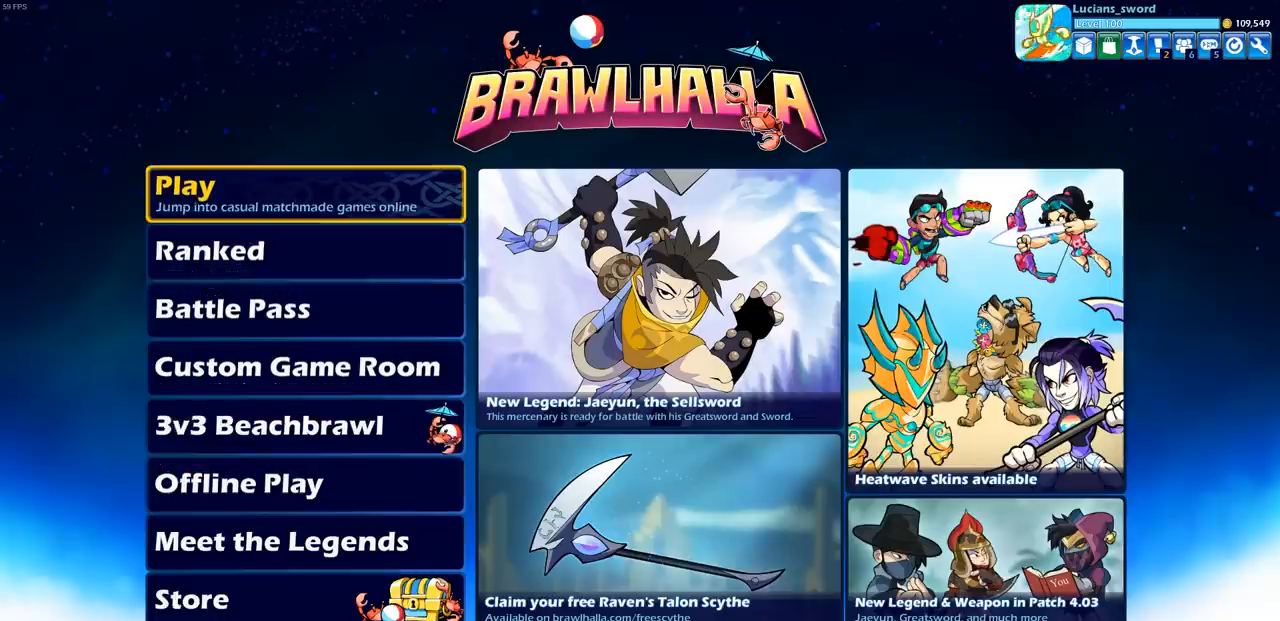
{"buttons": [], "left_stick": "center", "right_stick": "center", "events": [[83, "DPAD_UP", "up"], [283, "DPAD_DOWN", "down"], [383, "DPAD_DOWN", "up"]]}
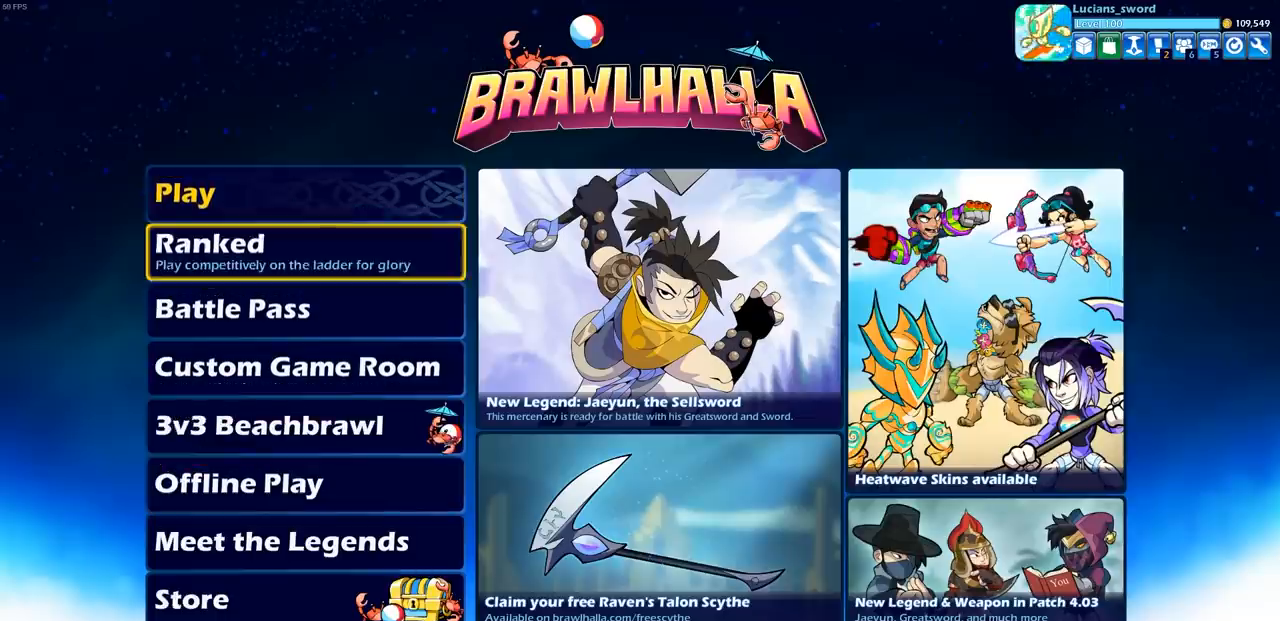
{"buttons": [], "left_stick": "center", "right_stick": "center", "events": [[33, "DPAD_UP", "down"], [150, "DPAD_UP", "up"], [167, "CROSS", "down"], [283, "CROSS", "up"]]}
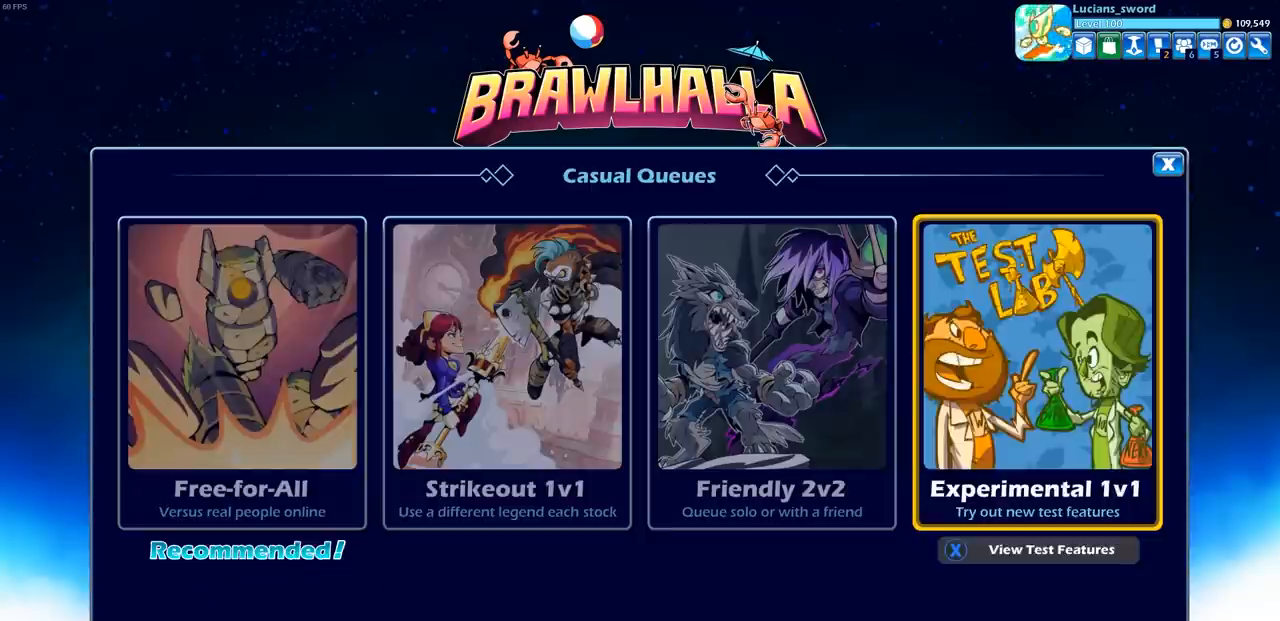
{"buttons": [], "left_stick": "center", "right_stick": "center", "events": [[50, "DPAD_RIGHT", "down"], [117, "DPAD_RIGHT", "up"], [367, "DPAD_RIGHT", "down"], [467, "DPAD_RIGHT", "up"]]}
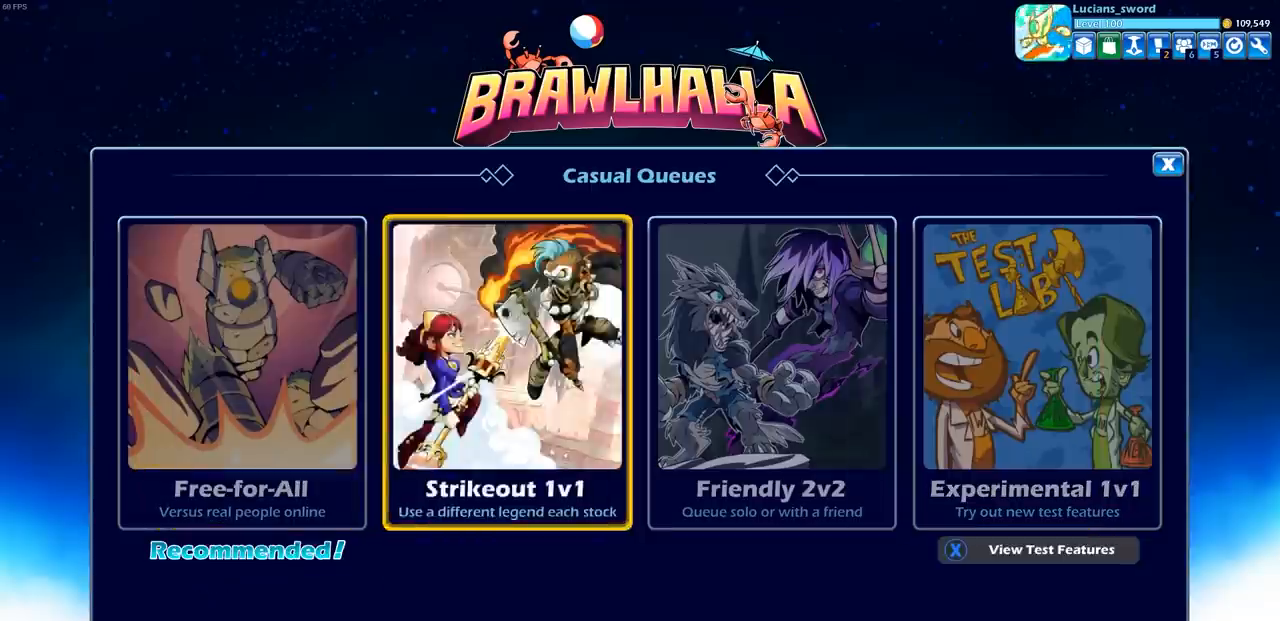
{"buttons": [], "left_stick": "center", "right_stick": "center", "events": [[33, "DPAD_RIGHT", "down"], [133, "DPAD_RIGHT", "up"], [283, "CROSS", "down"], [400, "CROSS", "up"]]}
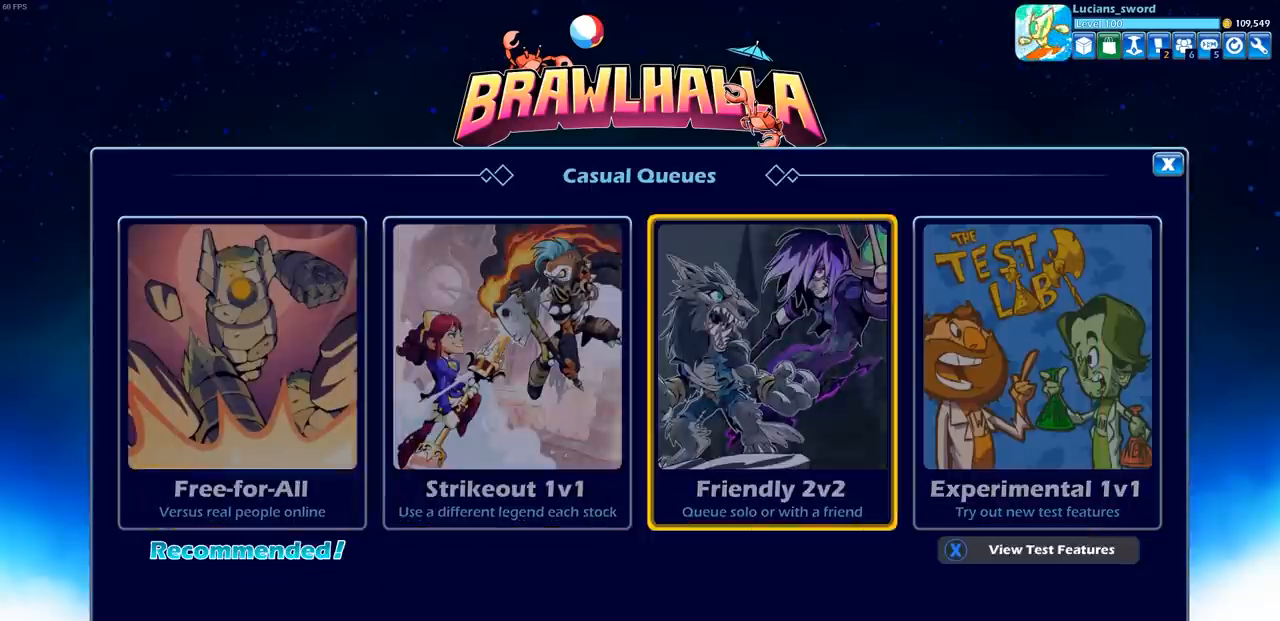
{"buttons": [], "left_stick": "center", "right_stick": "center", "events": []}
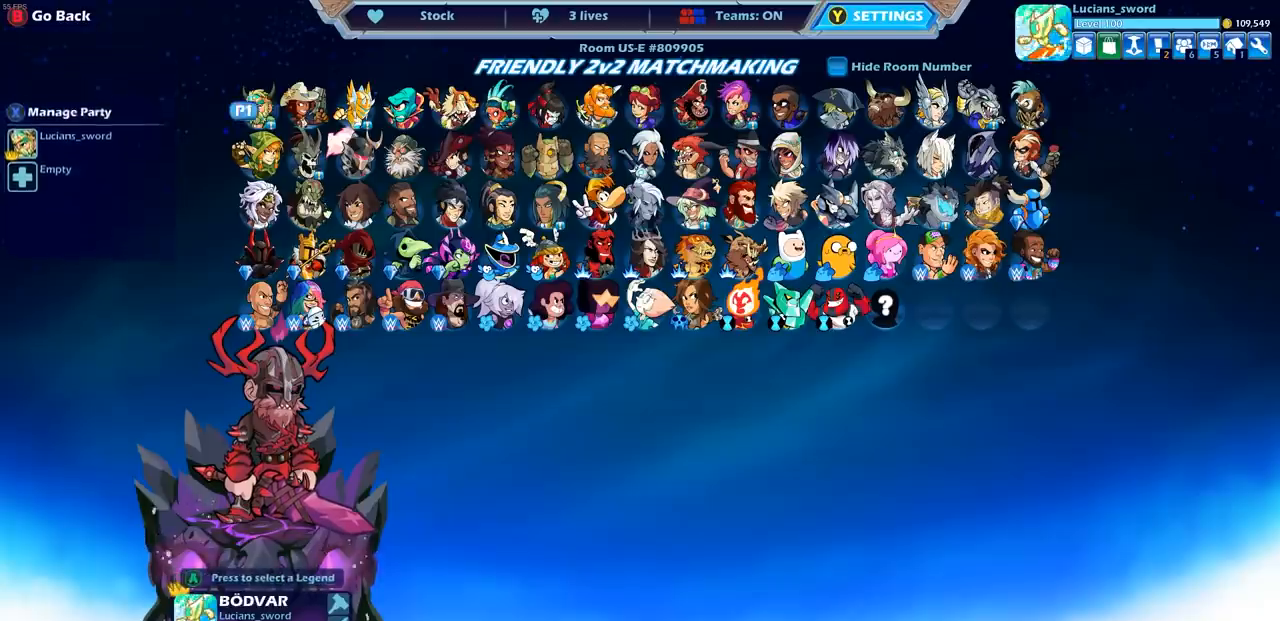
{"buttons": ["DPAD_RIGHT"], "left_stick": "center", "right_stick": "center", "events": [[167, "DPAD_DOWN", "down"], [317, "DPAD_DOWN", "up"], [500, "DPAD_RIGHT", "down"]]}
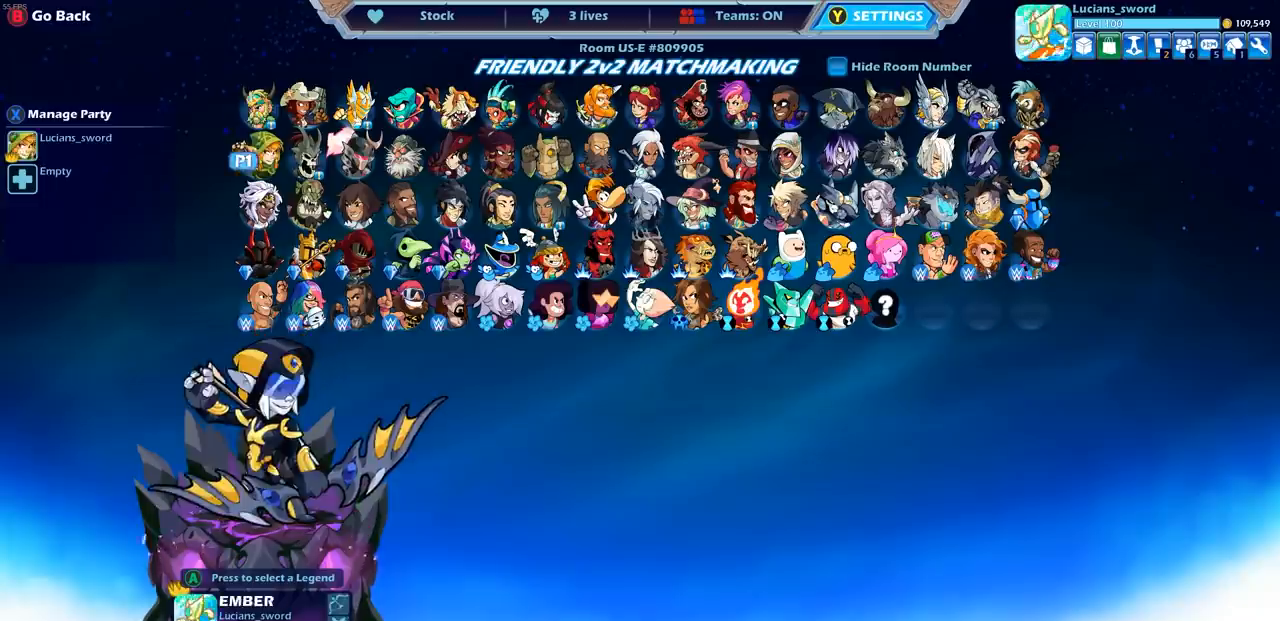
{"buttons": ["DPAD_RIGHT"], "left_stick": "center", "right_stick": "center", "events": [[117, "DPAD_RIGHT", "up"], [250, "DPAD_RIGHT", "down"], [367, "DPAD_RIGHT", "up"], [467, "DPAD_RIGHT", "down"]]}
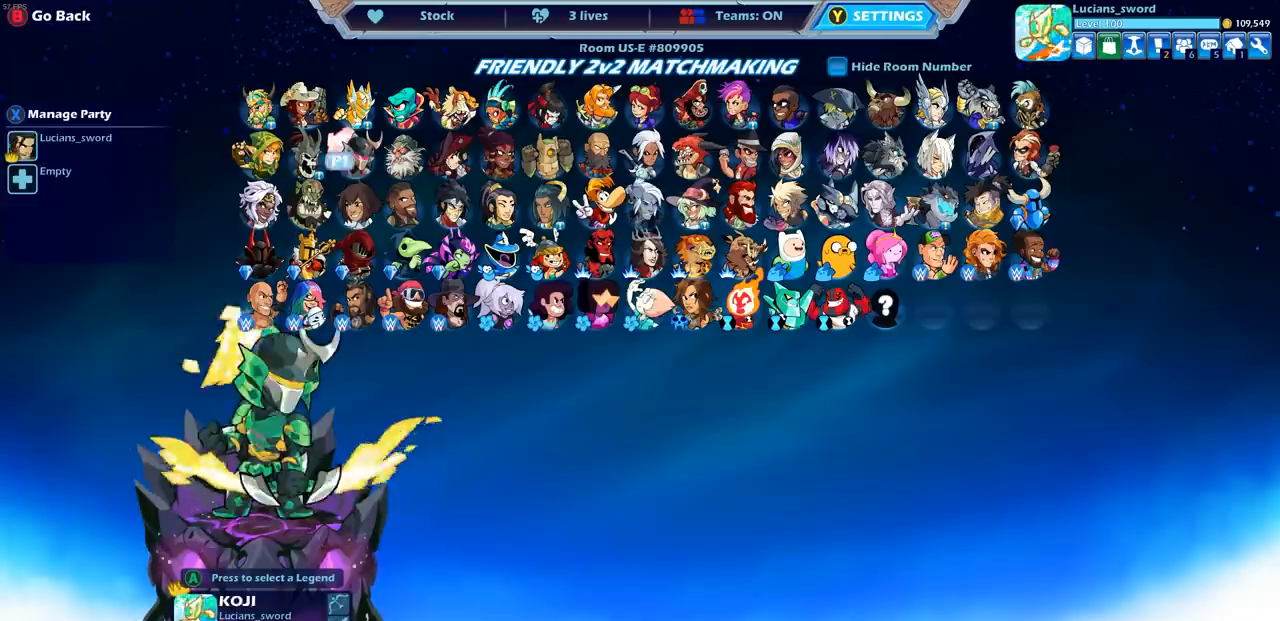
{"buttons": [], "left_stick": "center", "right_stick": "center", "events": [[67, "DPAD_RIGHT", "up"], [183, "DPAD_RIGHT", "down"], [283, "DPAD_RIGHT", "up"], [350, "DPAD_RIGHT", "down"], [433, "DPAD_RIGHT", "up"]]}
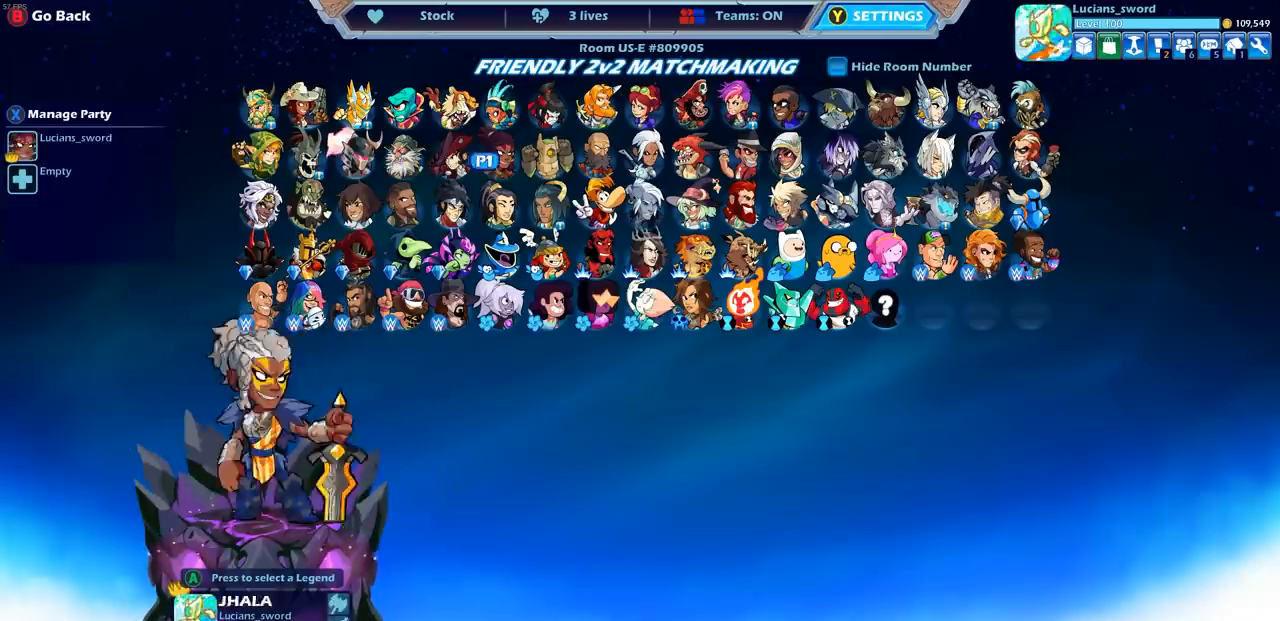
{"buttons": [], "left_stick": "center", "right_stick": "center", "events": [[33, "DPAD_RIGHT", "down"], [100, "DPAD_RIGHT", "up"]]}
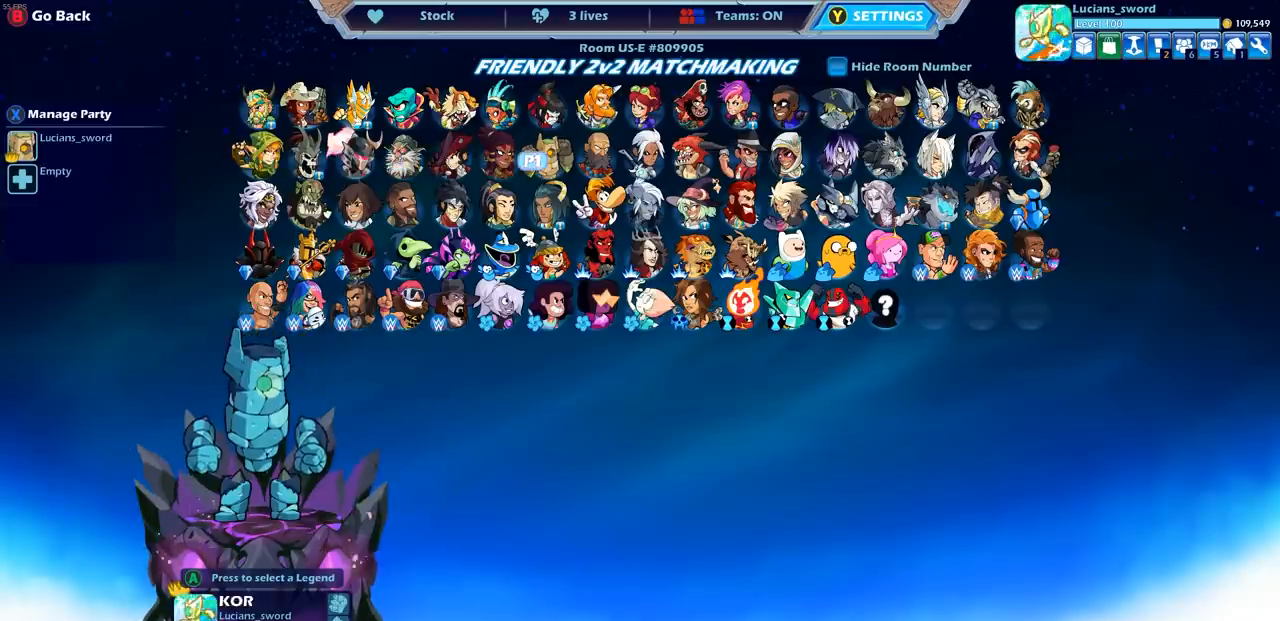
{"buttons": [], "left_stick": "center", "right_stick": "center", "events": []}
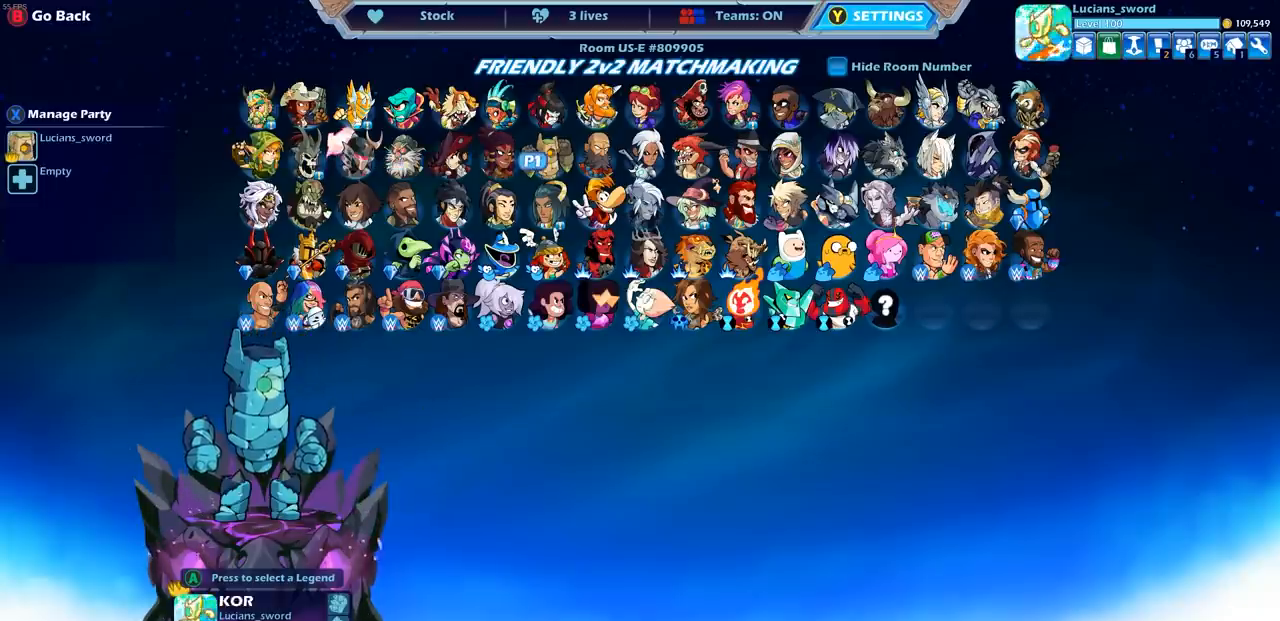
{"buttons": [], "left_stick": "center", "right_stick": "center", "events": []}
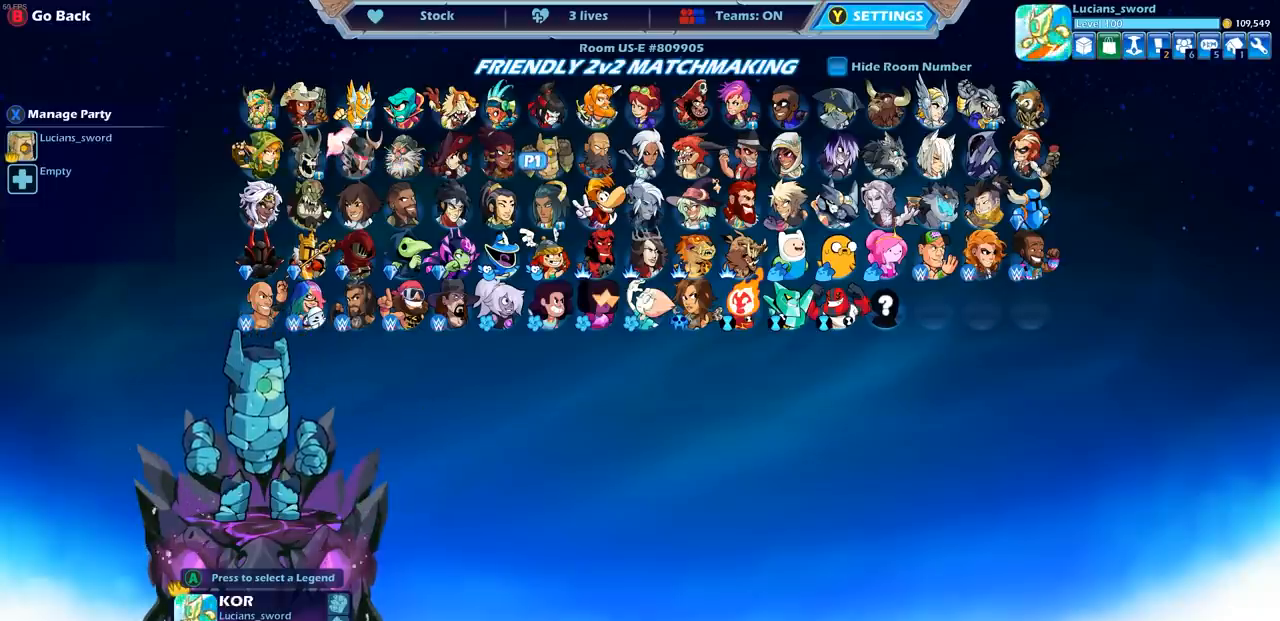
{"buttons": ["DPAD_LEFT"], "left_stick": "center", "right_stick": "center", "events": [[450, "DPAD_LEFT", "down"]]}
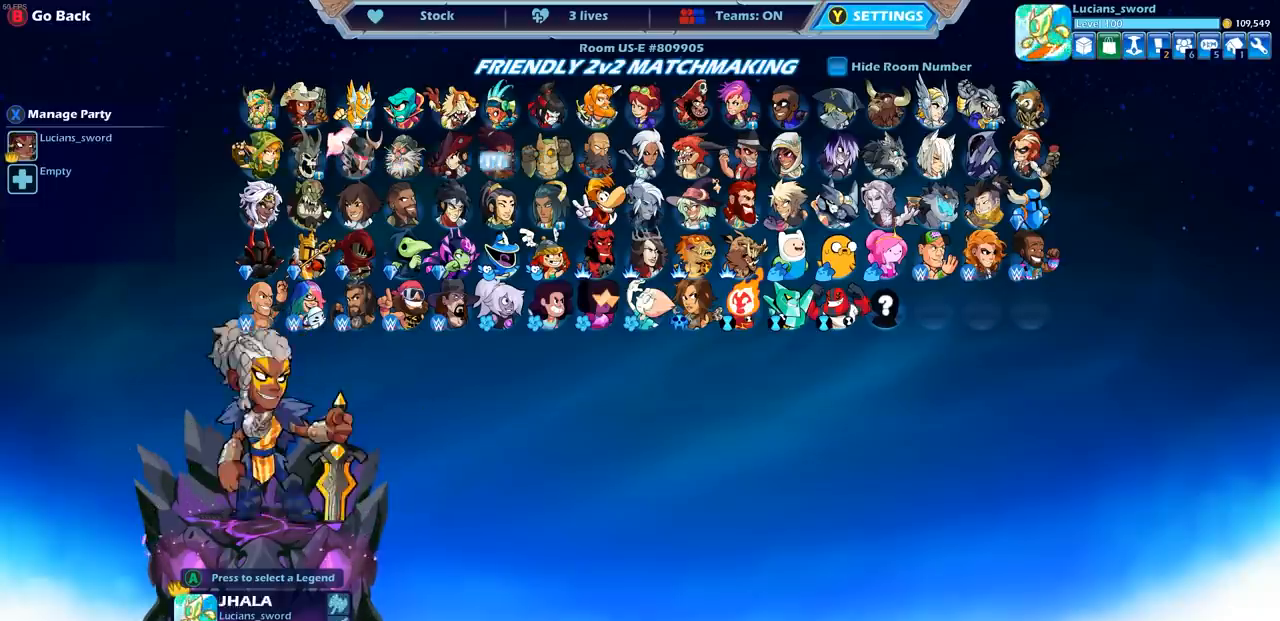
{"buttons": ["DPAD_LEFT"], "left_stick": "center", "right_stick": "center", "events": [[67, "DPAD_LEFT", "up"], [133, "DPAD_LEFT", "down"], [233, "DPAD_LEFT", "up"], [283, "DPAD_LEFT", "down"], [400, "DPAD_LEFT", "up"], [467, "DPAD_LEFT", "down"]]}
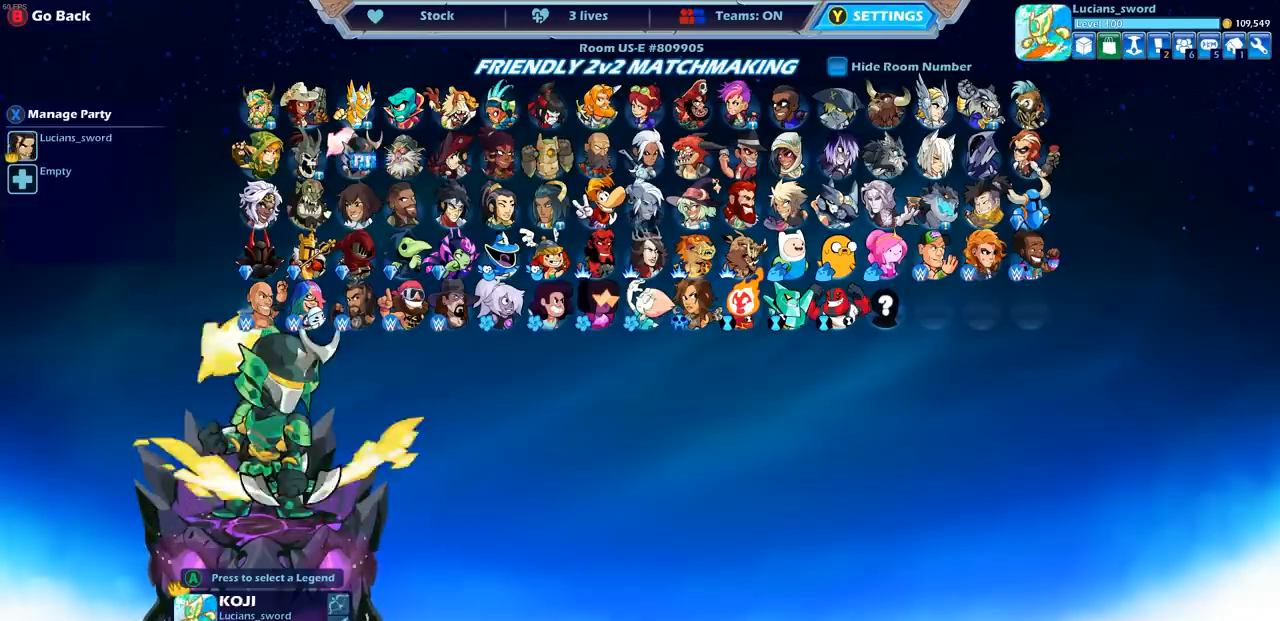
{"buttons": [], "left_stick": "center", "right_stick": "center", "events": [[67, "DPAD_LEFT", "up"], [133, "DPAD_LEFT", "down"], [250, "DPAD_LEFT", "up"], [350, "CROSS", "down"], [450, "CROSS", "up"]]}
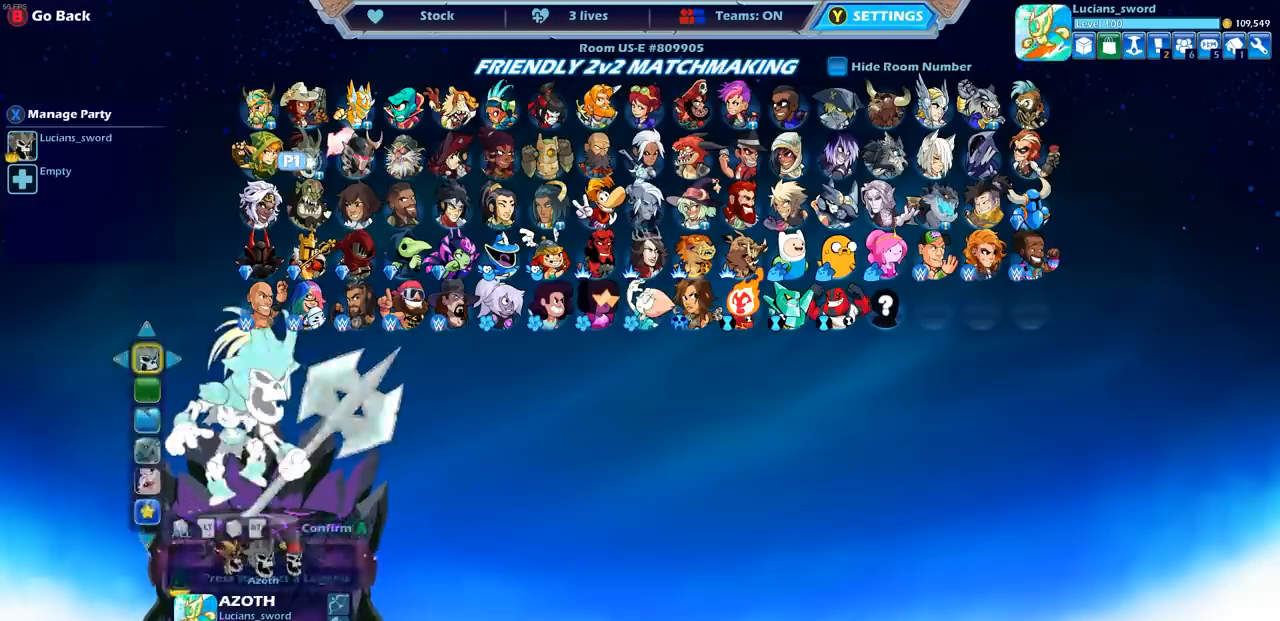
{"buttons": [], "left_stick": "center", "right_stick": "center", "events": []}
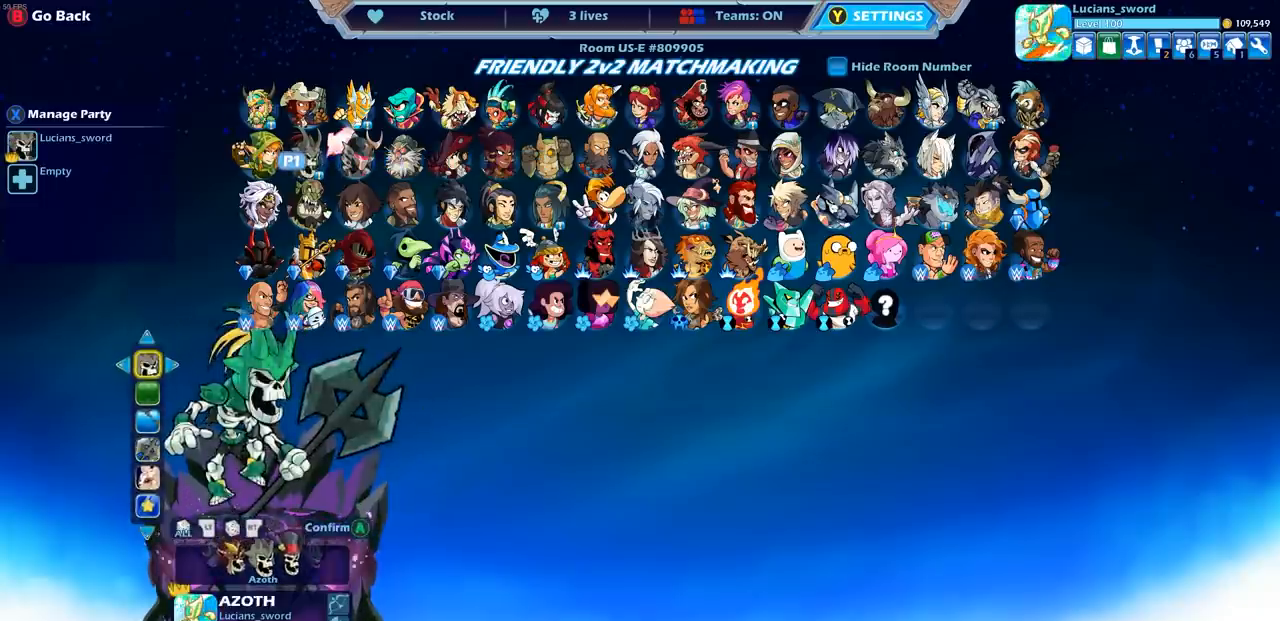
{"buttons": ["DPAD_LEFT"], "left_stick": "center", "right_stick": "center", "events": [[383, "DPAD_LEFT", "down"]]}
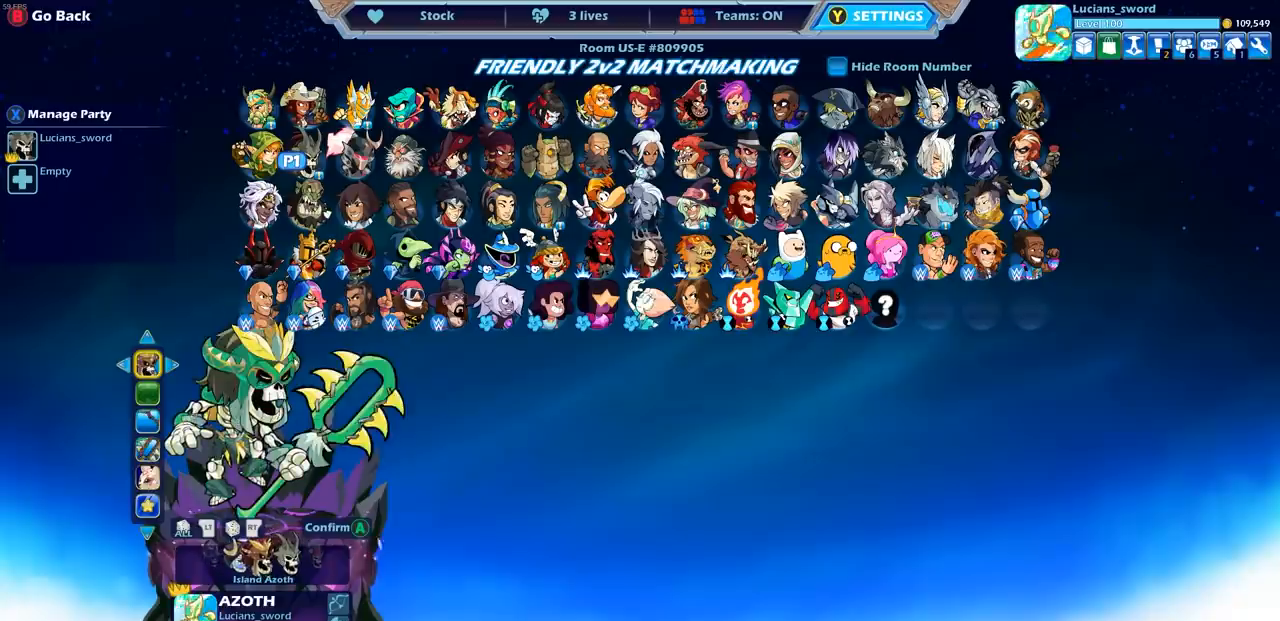
{"buttons": [], "left_stick": "center", "right_stick": "center", "events": [[33, "DPAD_LEFT", "up"]]}
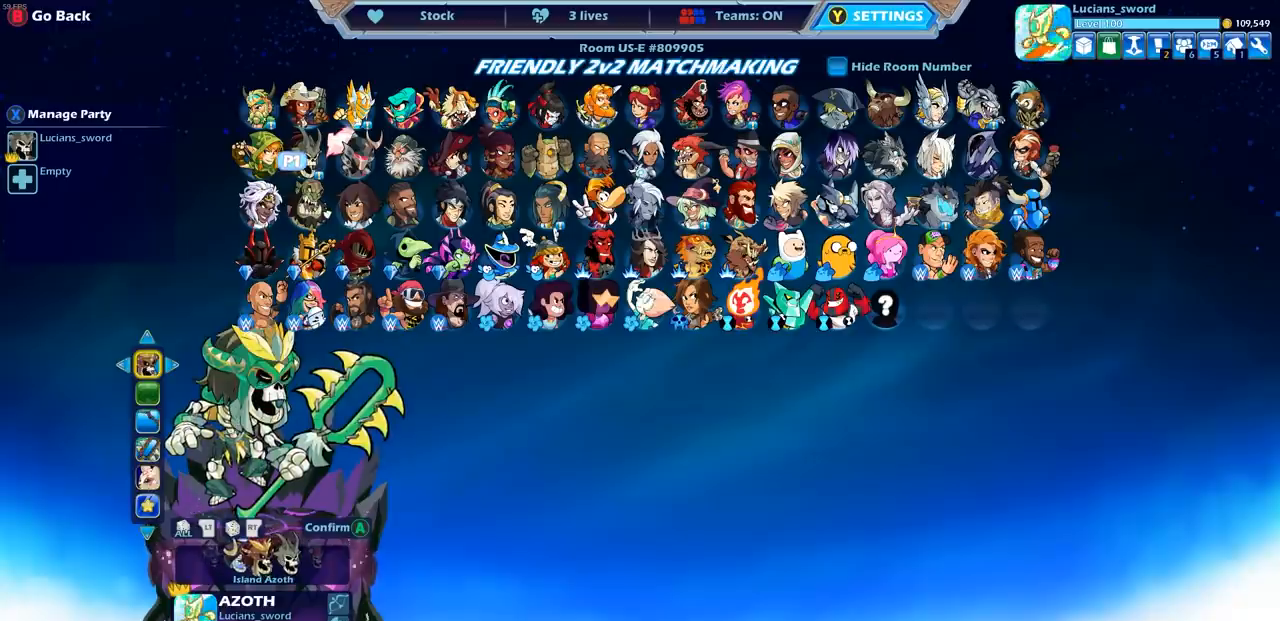
{"buttons": [], "left_stick": "center", "right_stick": "center", "events": []}
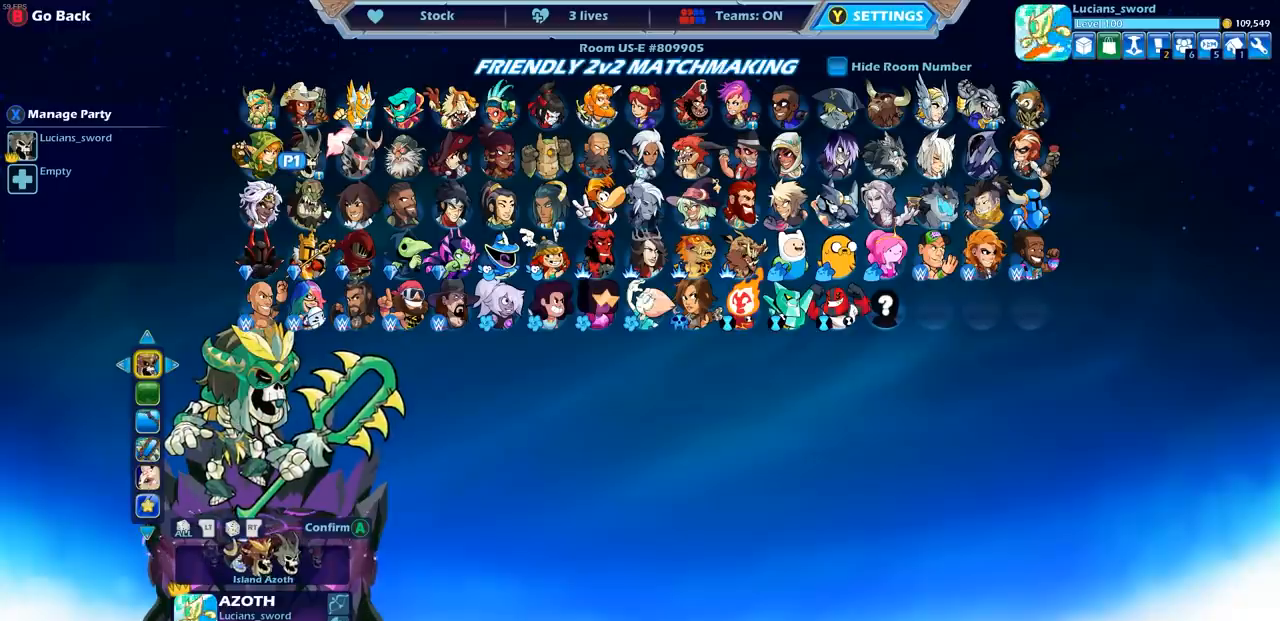
{"buttons": [], "left_stick": "center", "right_stick": "center", "events": [[117, "DPAD_DOWN", "down"], [233, "DPAD_DOWN", "up"]]}
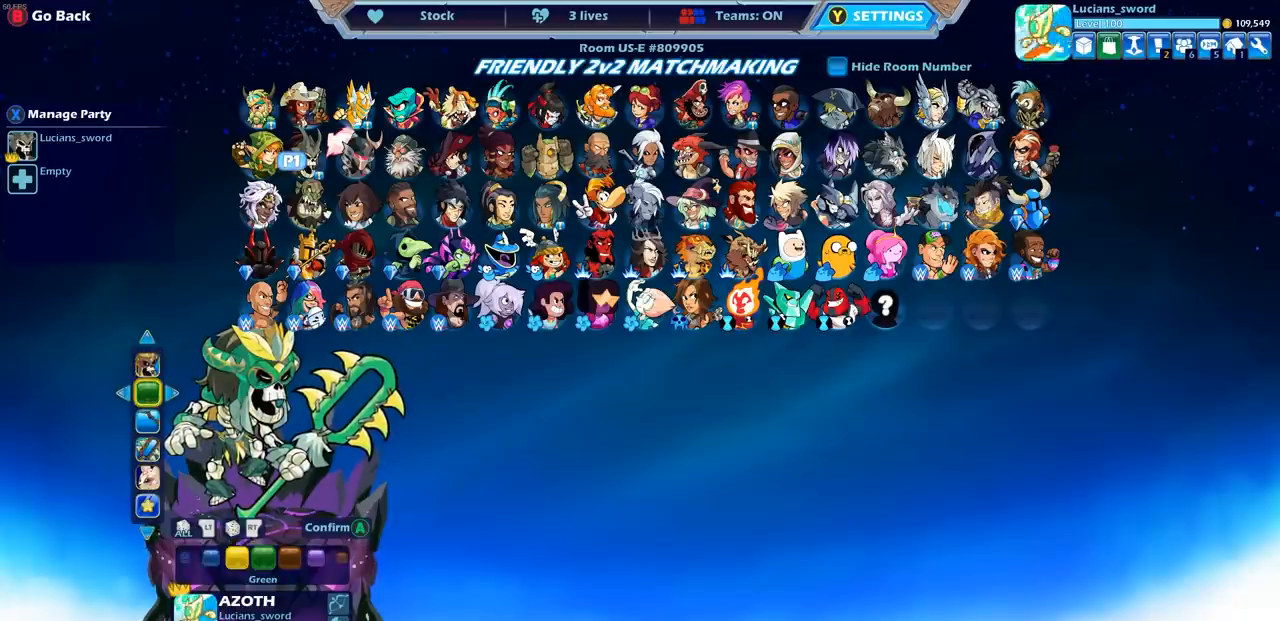
{"buttons": [], "left_stick": "center", "right_stick": "center", "events": []}
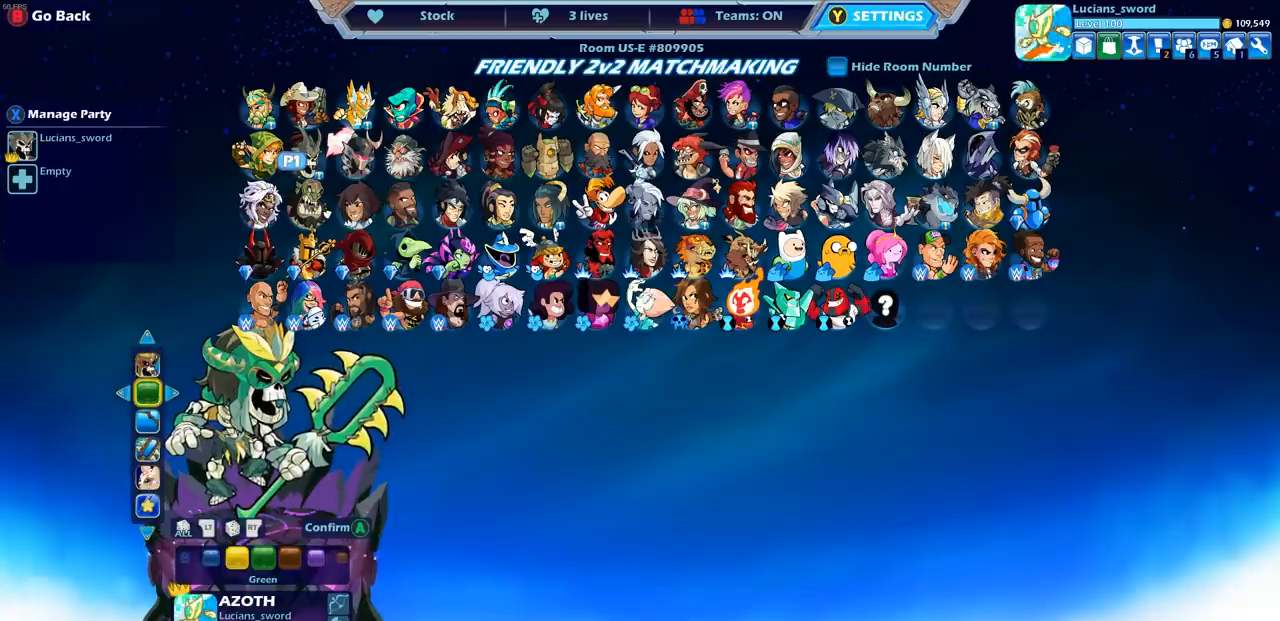
{"buttons": [], "left_stick": "center", "right_stick": "center", "events": [[117, "DPAD_LEFT", "down"], [200, "DPAD_LEFT", "up"]]}
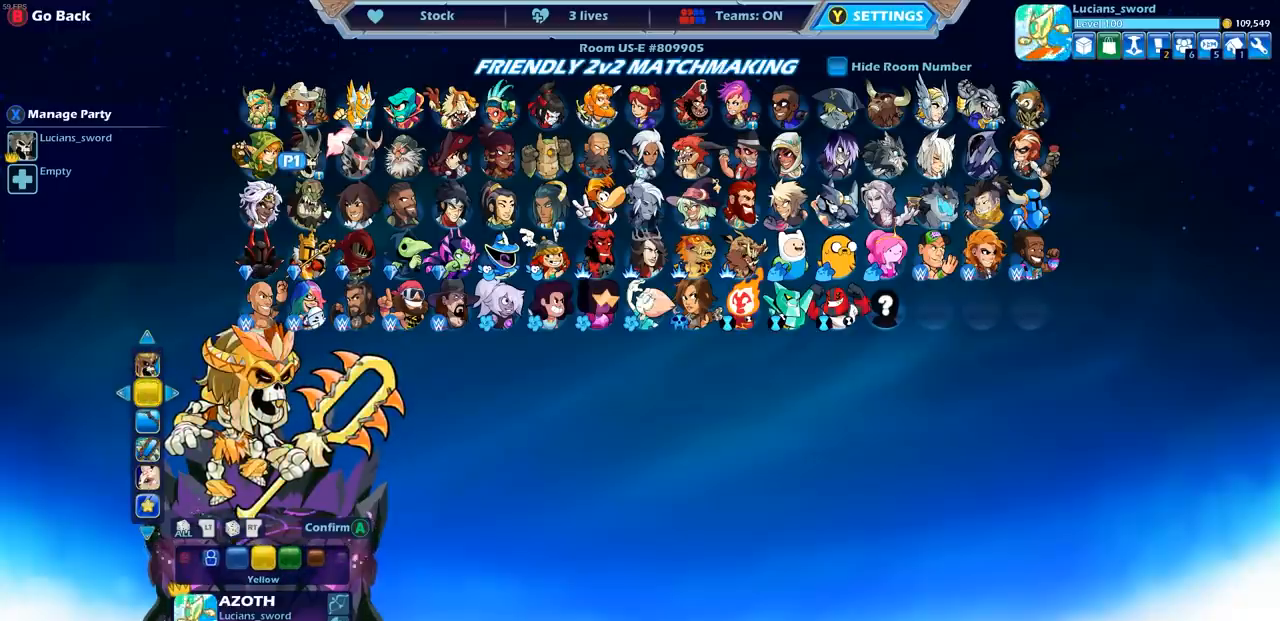
{"buttons": [], "left_stick": "center", "right_stick": "center", "events": [[200, "DPAD_LEFT", "down"], [333, "DPAD_LEFT", "up"]]}